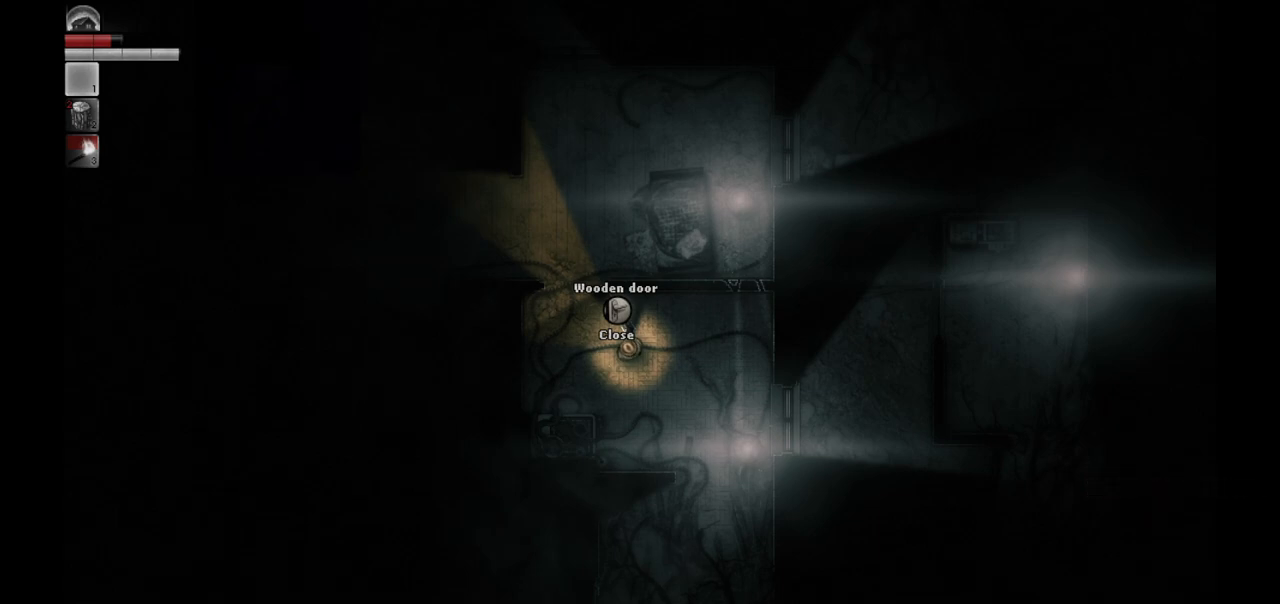
Gameplay with a controller (PlayStation layout); each line is a JSON object with the inputs held at the frame after it. "events" lists button and stick changes between this image and that frame as [ms after this image, input, new state], when the widget could be followed in between.
{"buttons": [], "left_stick": "up-left", "right_stick": "center", "events": [[133, "left_stick", "left"], [400, "left_stick", "up-left"]]}
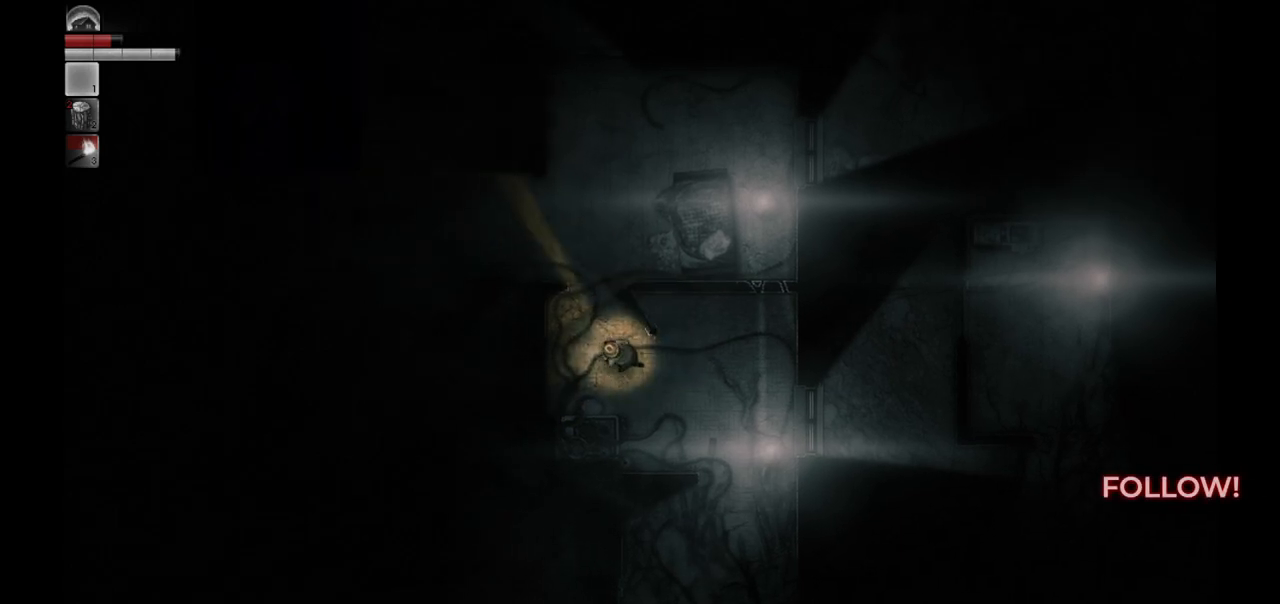
{"buttons": [], "left_stick": "up", "right_stick": "center", "events": [[267, "left_stick", "up"]]}
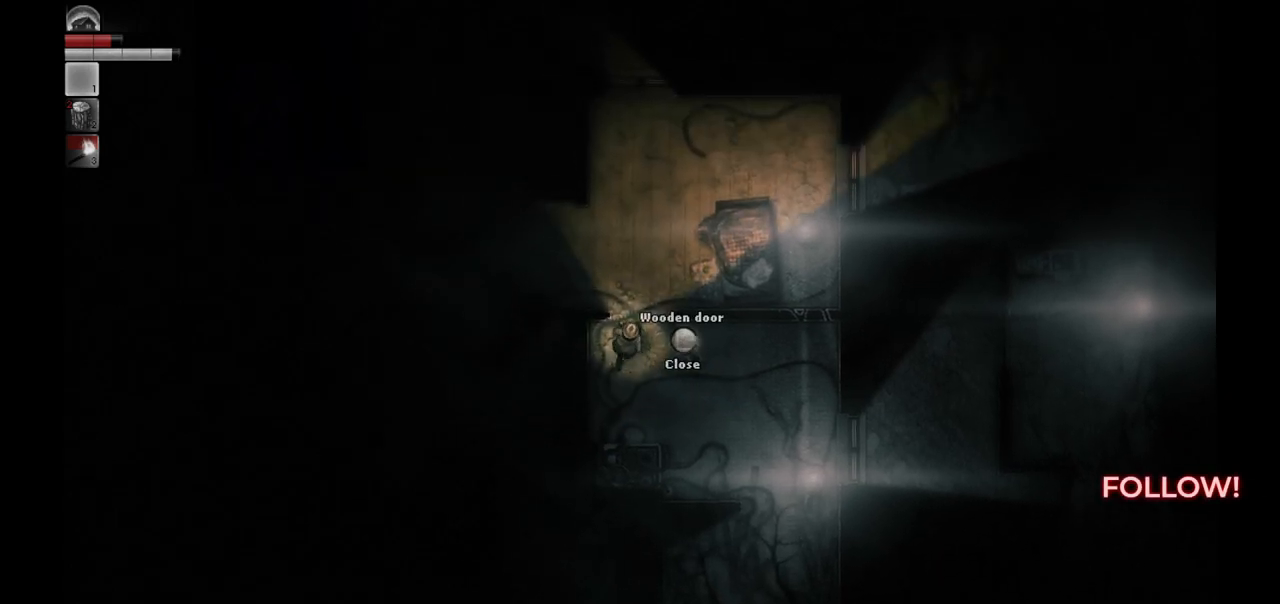
{"buttons": [], "left_stick": "up", "right_stick": "center", "events": []}
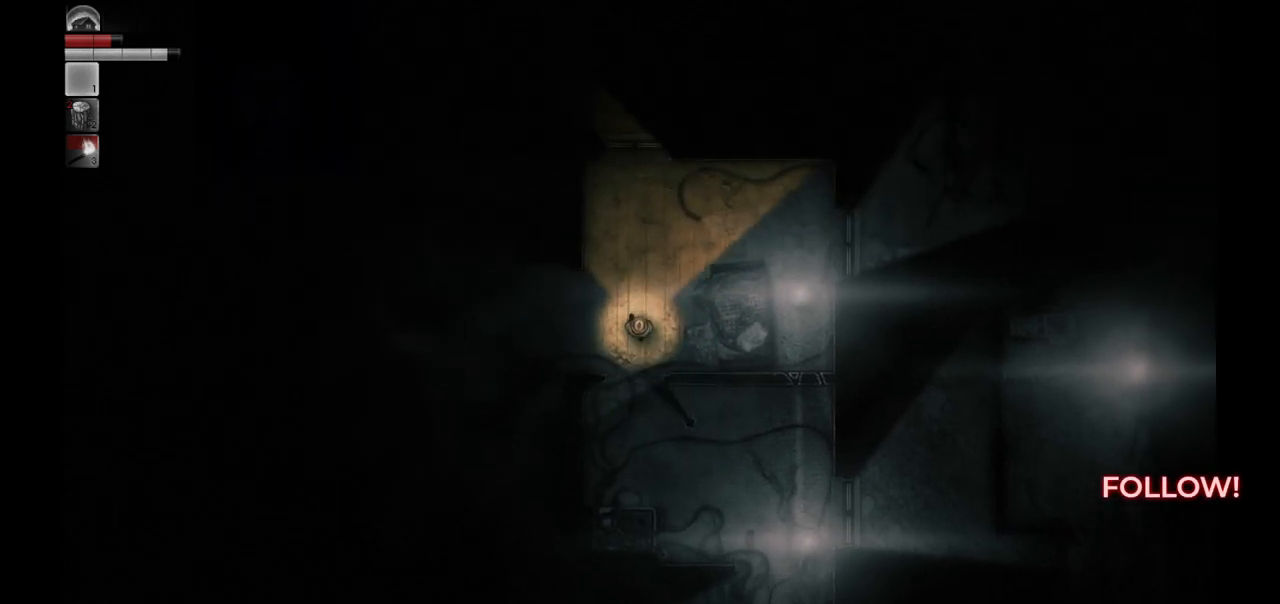
{"buttons": [], "left_stick": "center", "right_stick": "center", "events": [[150, "left_stick", "center"]]}
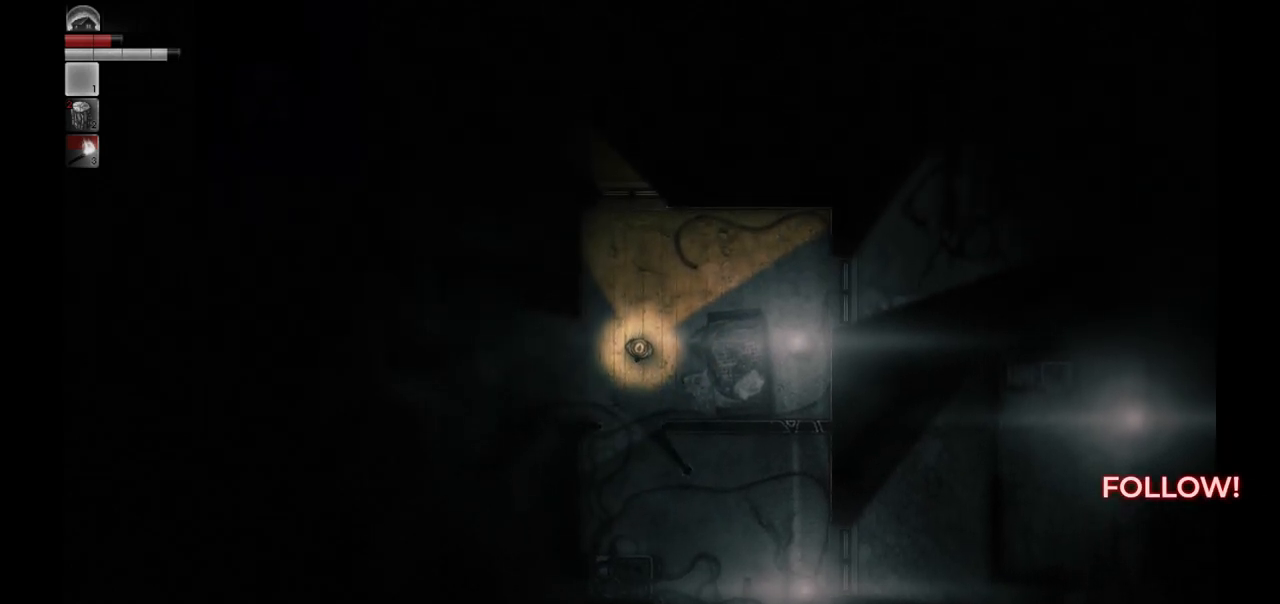
{"buttons": [], "left_stick": "center", "right_stick": "center", "events": []}
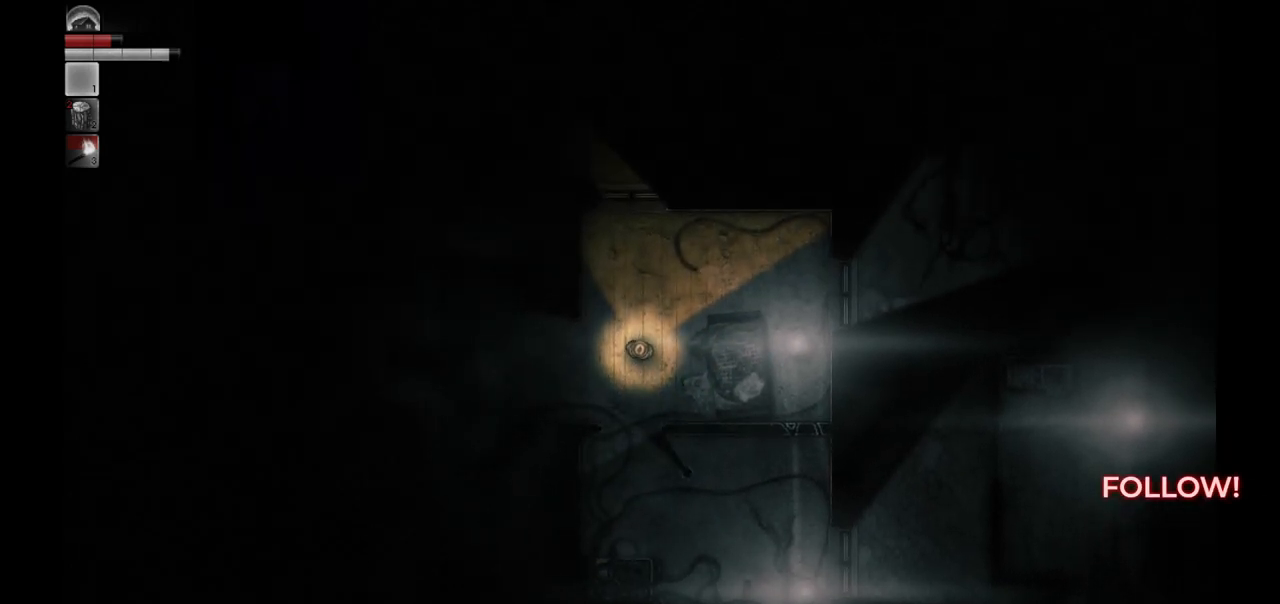
{"buttons": [], "left_stick": "center", "right_stick": "center", "events": []}
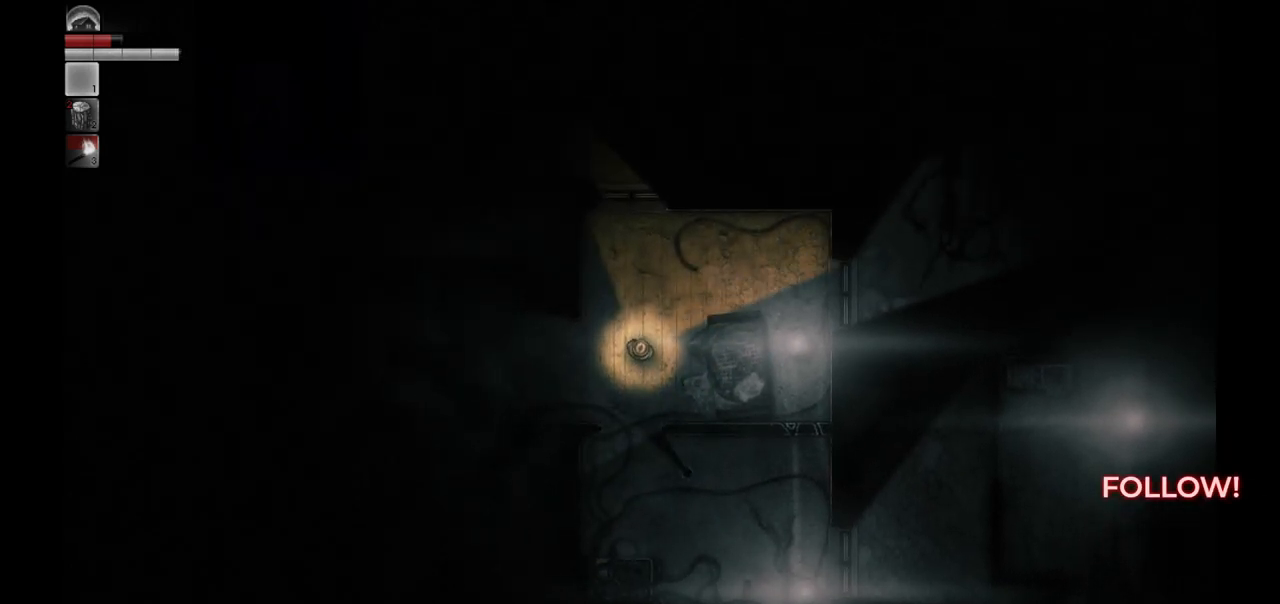
{"buttons": [], "left_stick": "center", "right_stick": "center", "events": [[17, "left_stick", "right"], [167, "left_stick", "center"]]}
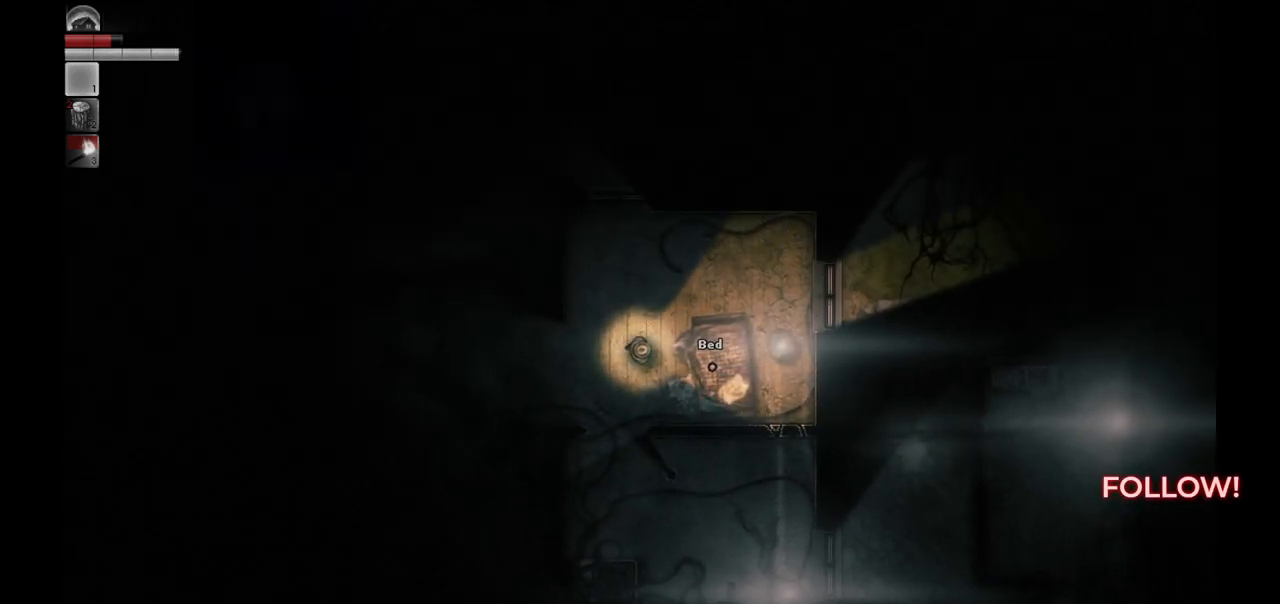
{"buttons": [], "left_stick": "center", "right_stick": "center", "events": [[83, "left_stick", "up"], [450, "left_stick", "center"]]}
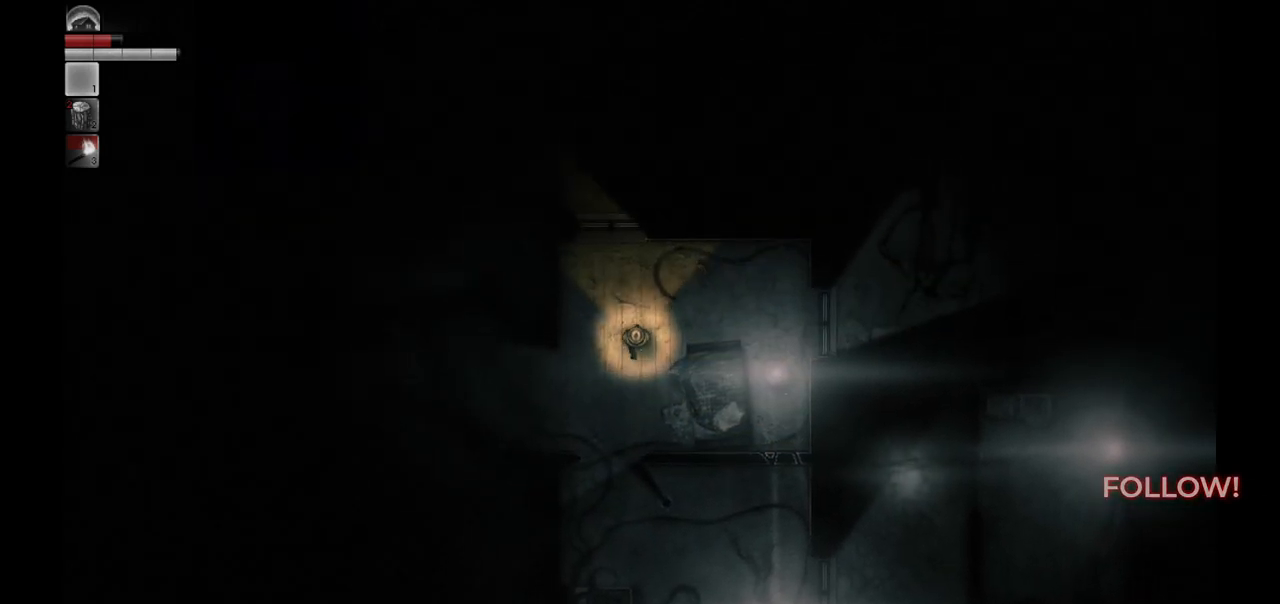
{"buttons": [], "left_stick": "center", "right_stick": "center", "events": [[300, "left_stick", "down"], [433, "left_stick", "center"]]}
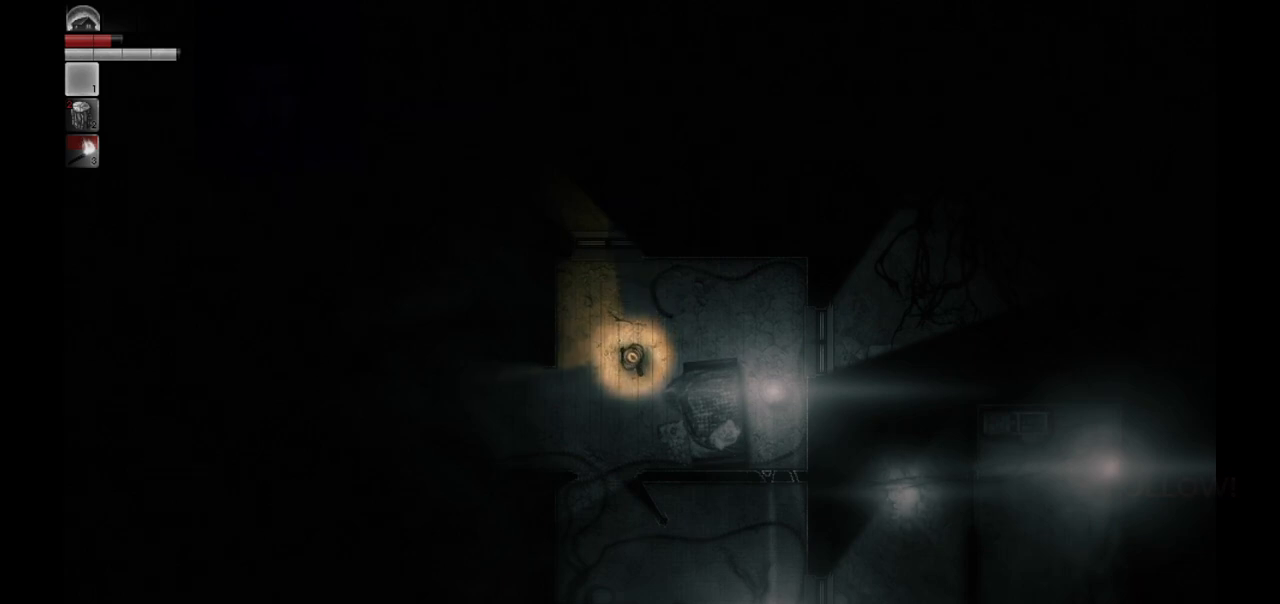
{"buttons": [], "left_stick": "center", "right_stick": "center", "events": []}
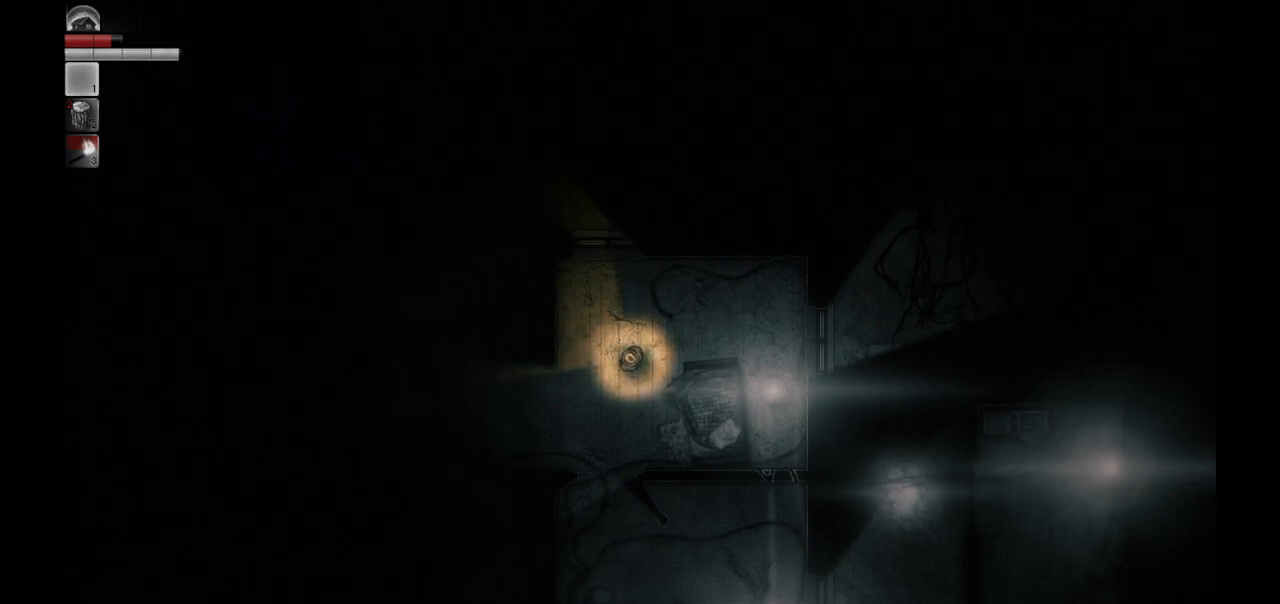
{"buttons": [], "left_stick": "center", "right_stick": "center", "events": [[133, "START", "down"], [250, "START", "up"]]}
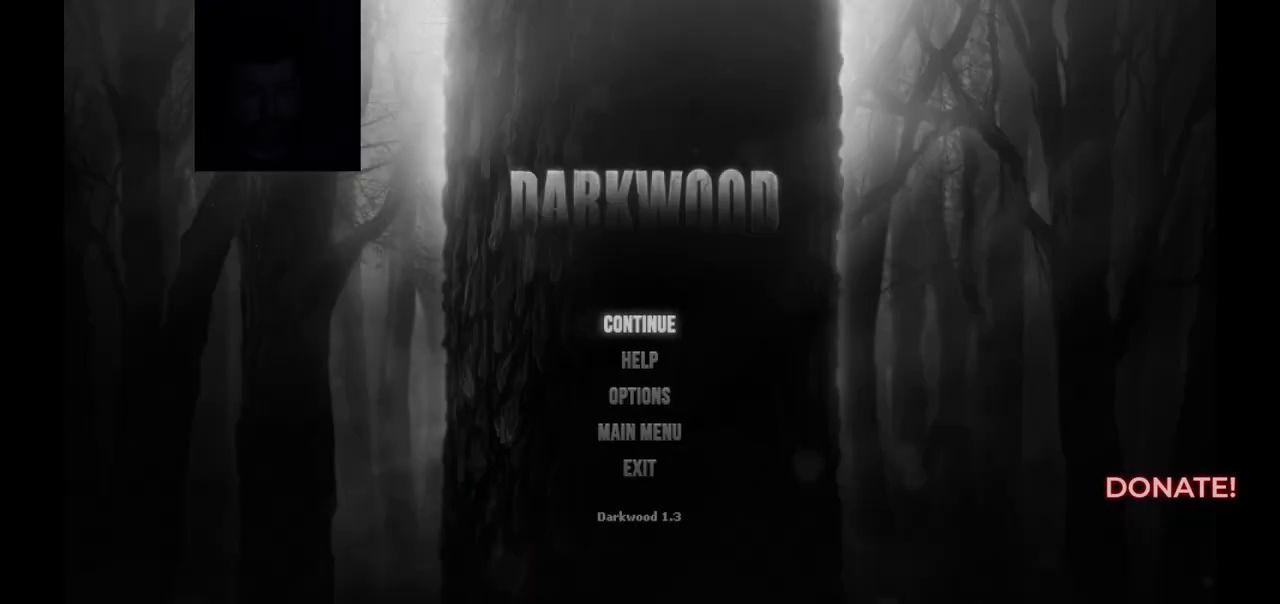
{"buttons": ["DPAD_DOWN"], "left_stick": "center", "right_stick": "center", "events": [[267, "DPAD_DOWN", "down"], [367, "DPAD_DOWN", "up"], [433, "DPAD_DOWN", "down"]]}
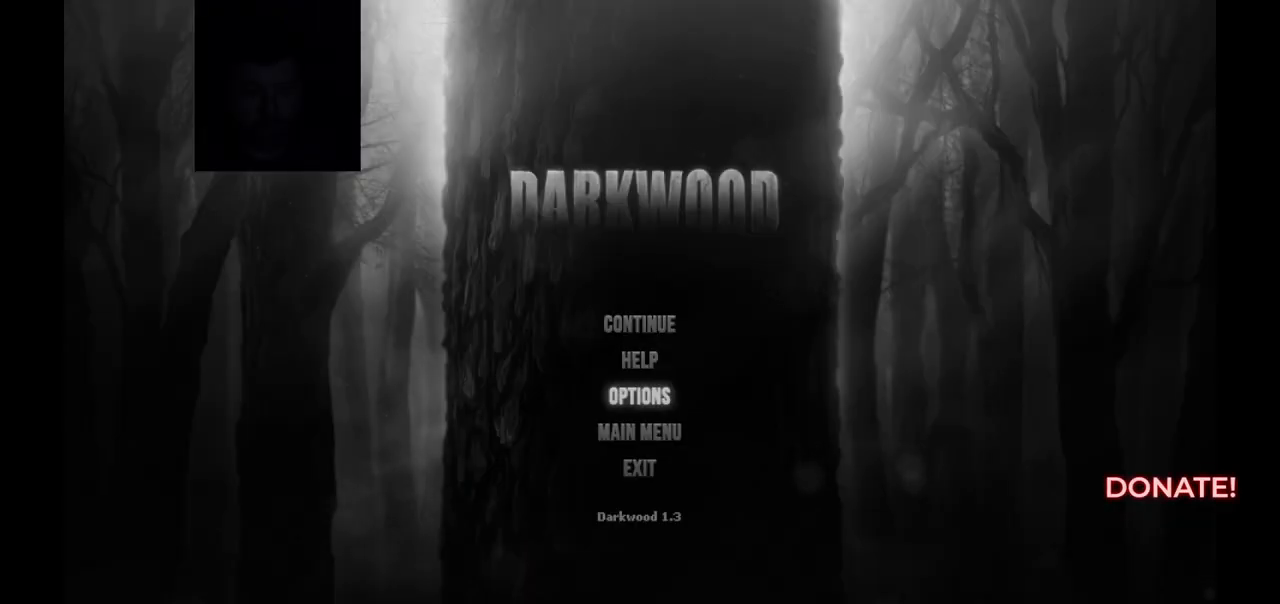
{"buttons": [], "left_stick": "center", "right_stick": "center", "events": [[33, "DPAD_DOWN", "up"], [233, "DPAD_UP", "down"], [300, "DPAD_UP", "up"]]}
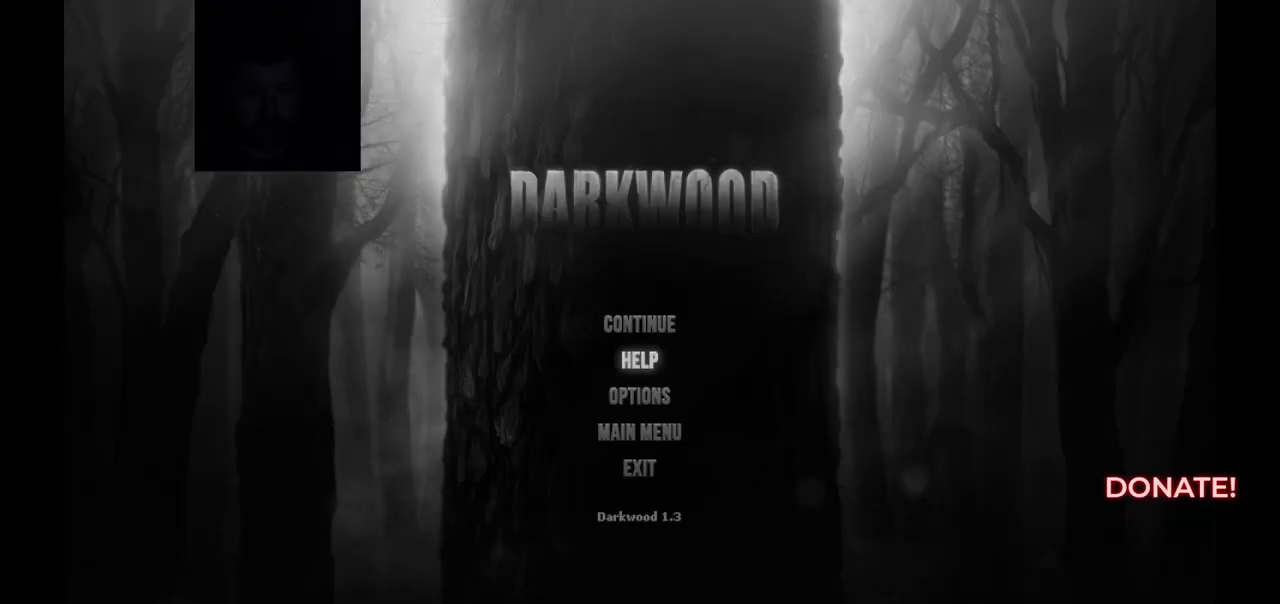
{"buttons": [], "left_stick": "center", "right_stick": "center", "events": [[67, "CROSS", "down"], [167, "CROSS", "up"]]}